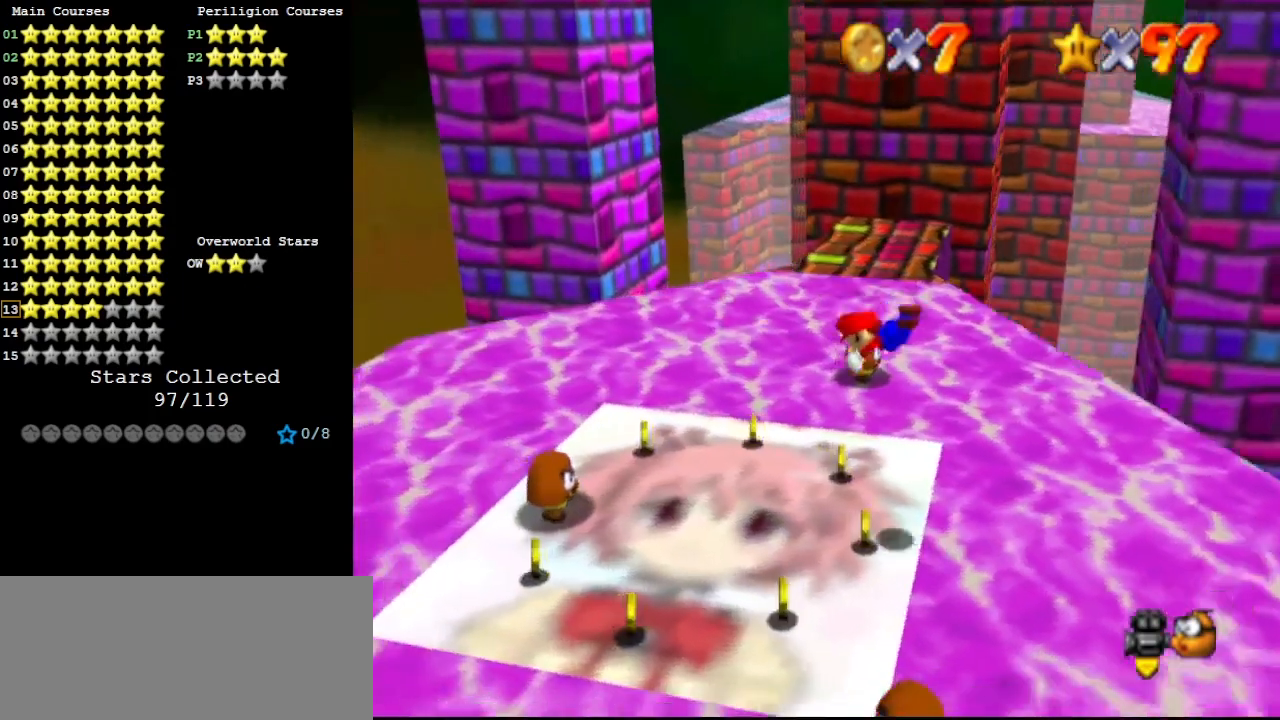
Gameplay with a controller (Nintendo layout); each line is a JSON object with the inputs held at the frame after it. "events" lists button and stick changes between this image and that frame as [ms after this image, input, new state], when the widget could be followed in between. Not read: L3 R3.
{"buttons": [], "left_stick": "left", "events": [[233, "A", "down"], [267, "B", "down"], [267, "left_stick", "down-right"], [367, "A", "up"], [367, "B", "up"], [367, "left_stick", "down"], [467, "left_stick", "left"]]}
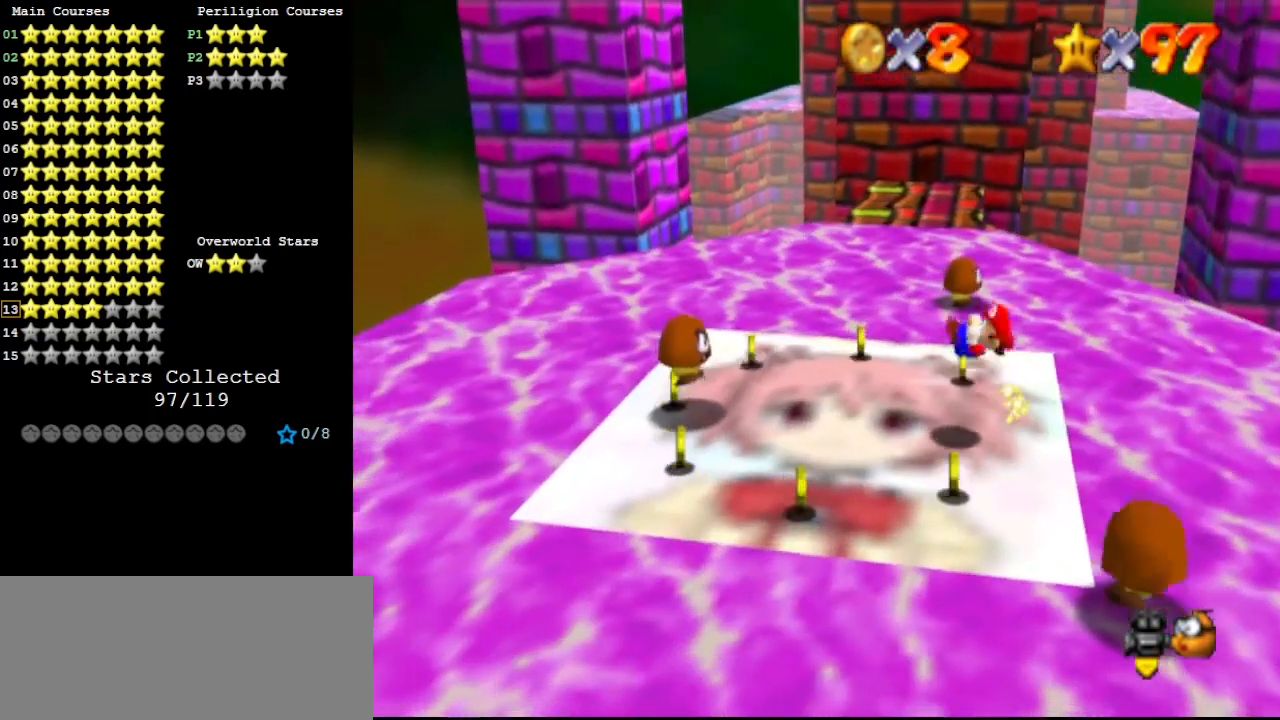
{"buttons": [], "left_stick": "up", "events": [[33, "DPAD_DOWN", "down"], [100, "DPAD_DOWN", "up"], [400, "left_stick", "up-left"], [500, "left_stick", "up"]]}
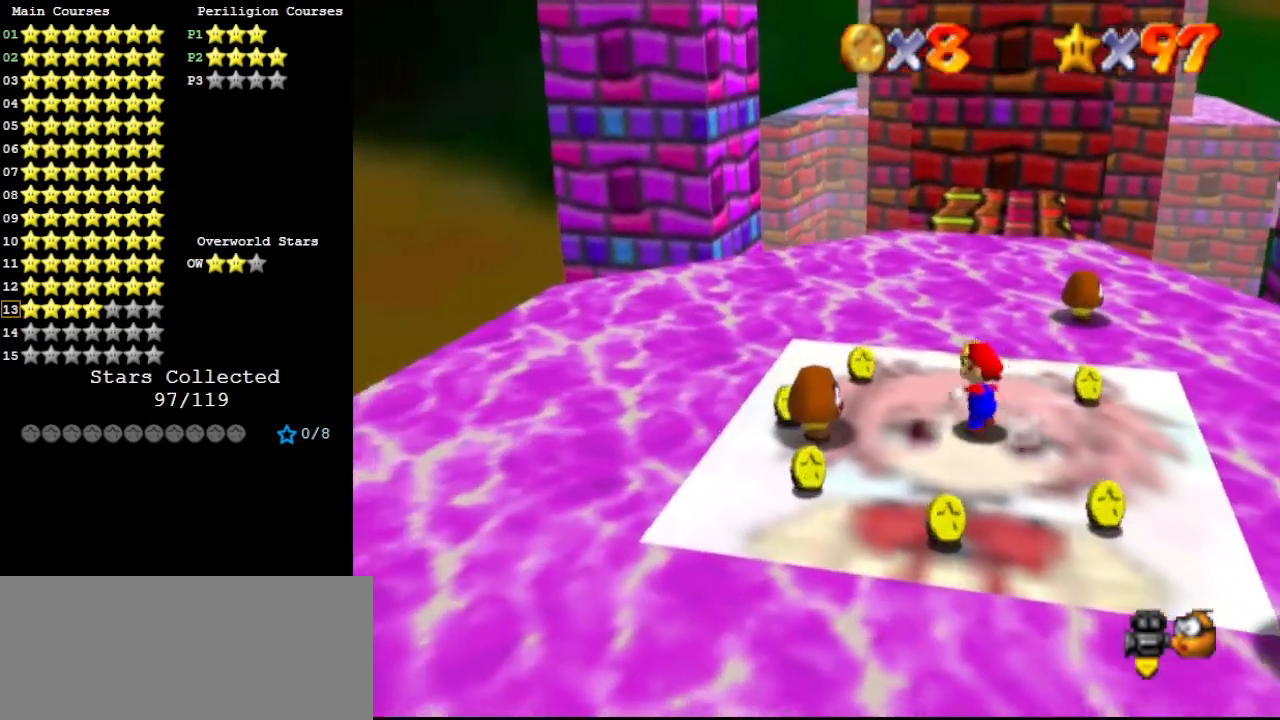
{"buttons": ["Z"], "left_stick": "up", "events": [[333, "Z", "down"], [367, "A", "down"], [467, "A", "up"]]}
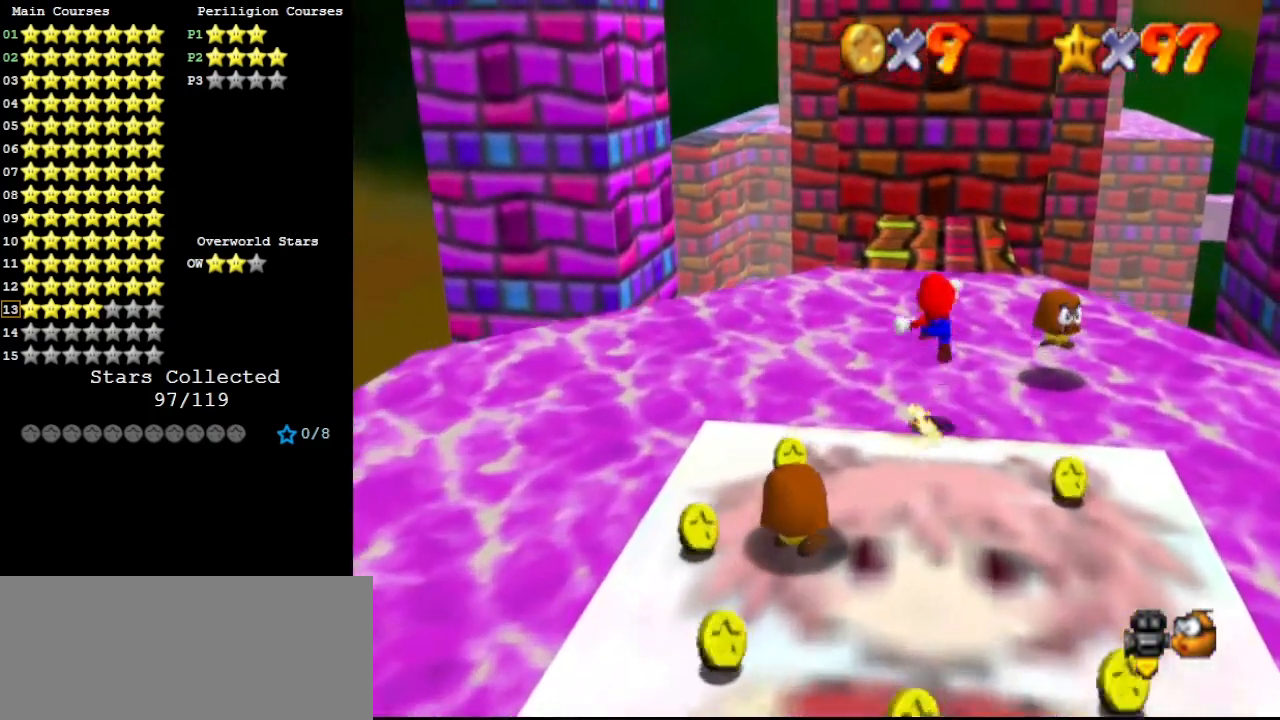
{"buttons": [], "left_stick": "up-right", "events": [[33, "Z", "up"], [500, "left_stick", "up-right"]]}
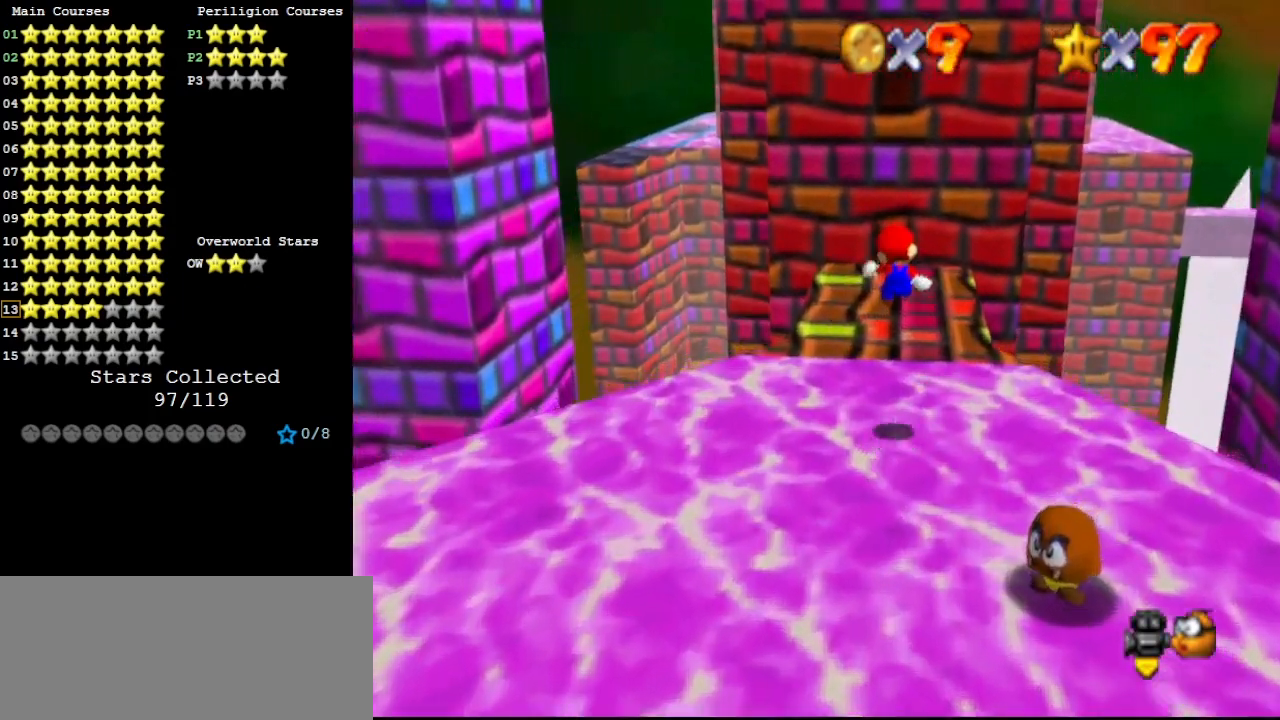
{"buttons": [], "left_stick": "center", "events": [[33, "left_stick", "up"], [67, "left_stick", "down"], [167, "C_RIGHT", "down"], [233, "C_RIGHT", "up"], [367, "left_stick", "center"]]}
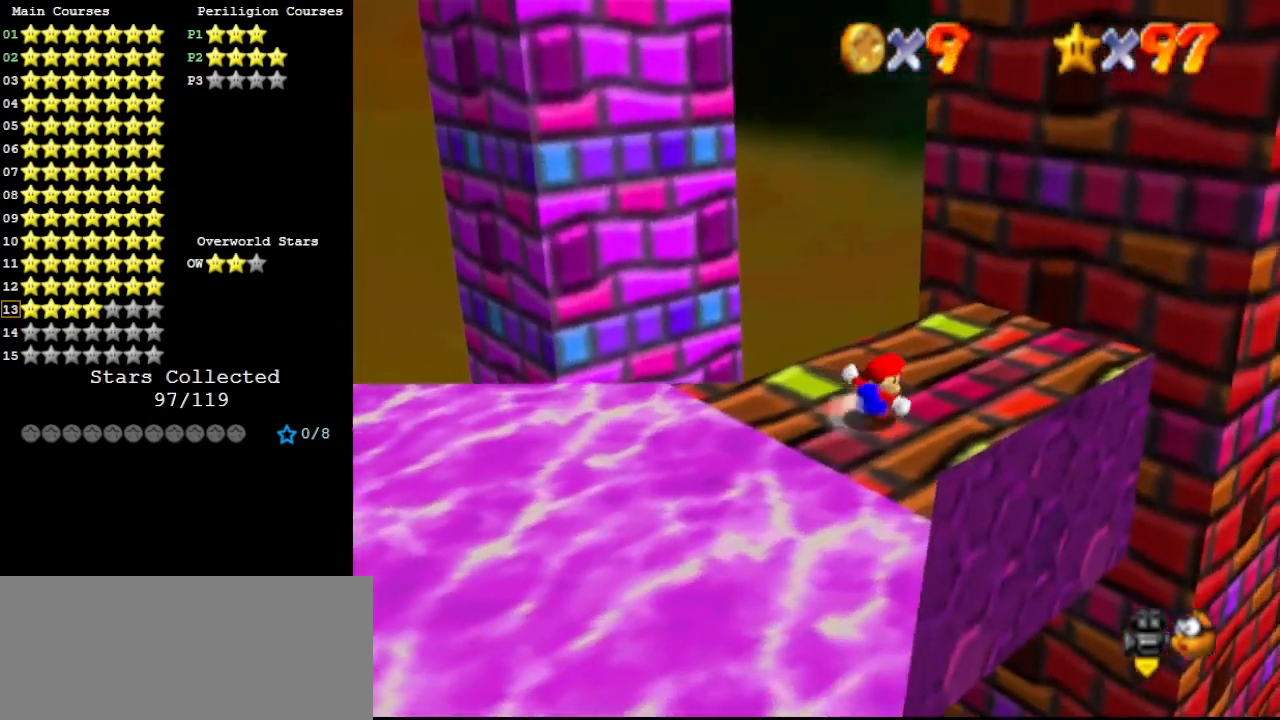
{"buttons": [], "left_stick": "center", "events": []}
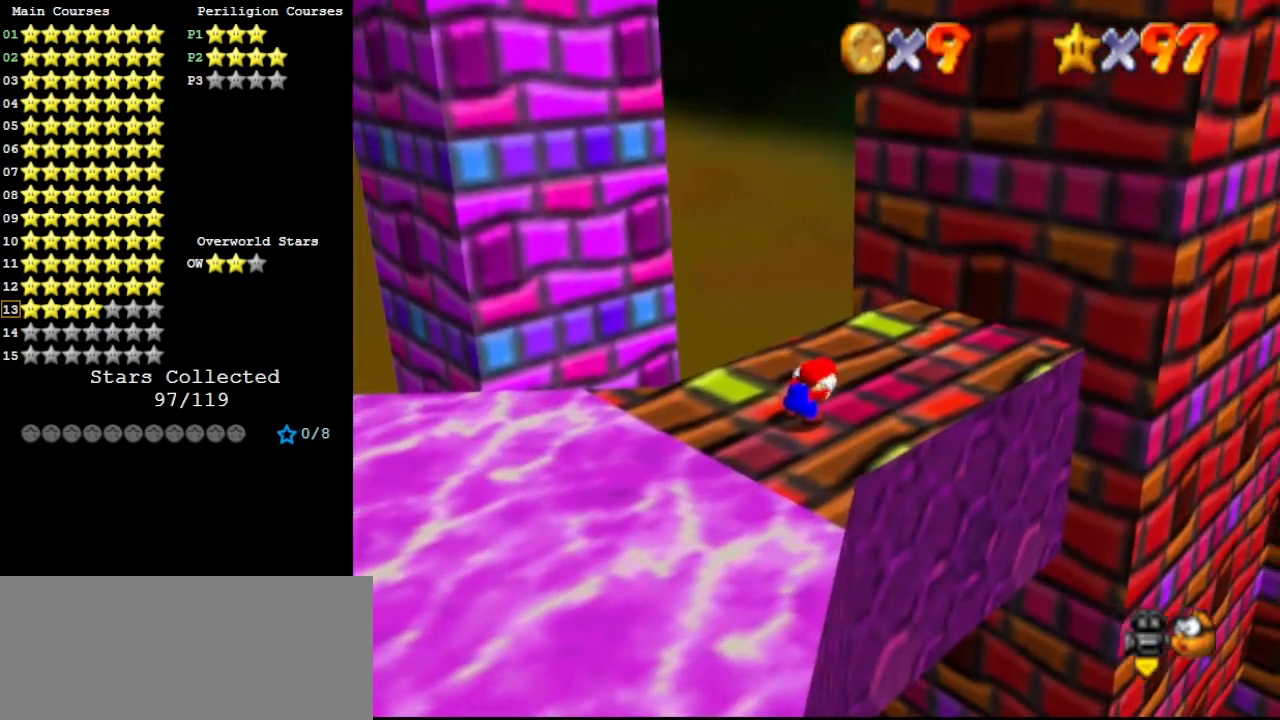
{"buttons": [], "left_stick": "center", "events": [[133, "DPAD_RIGHT", "down"], [267, "DPAD_RIGHT", "up"]]}
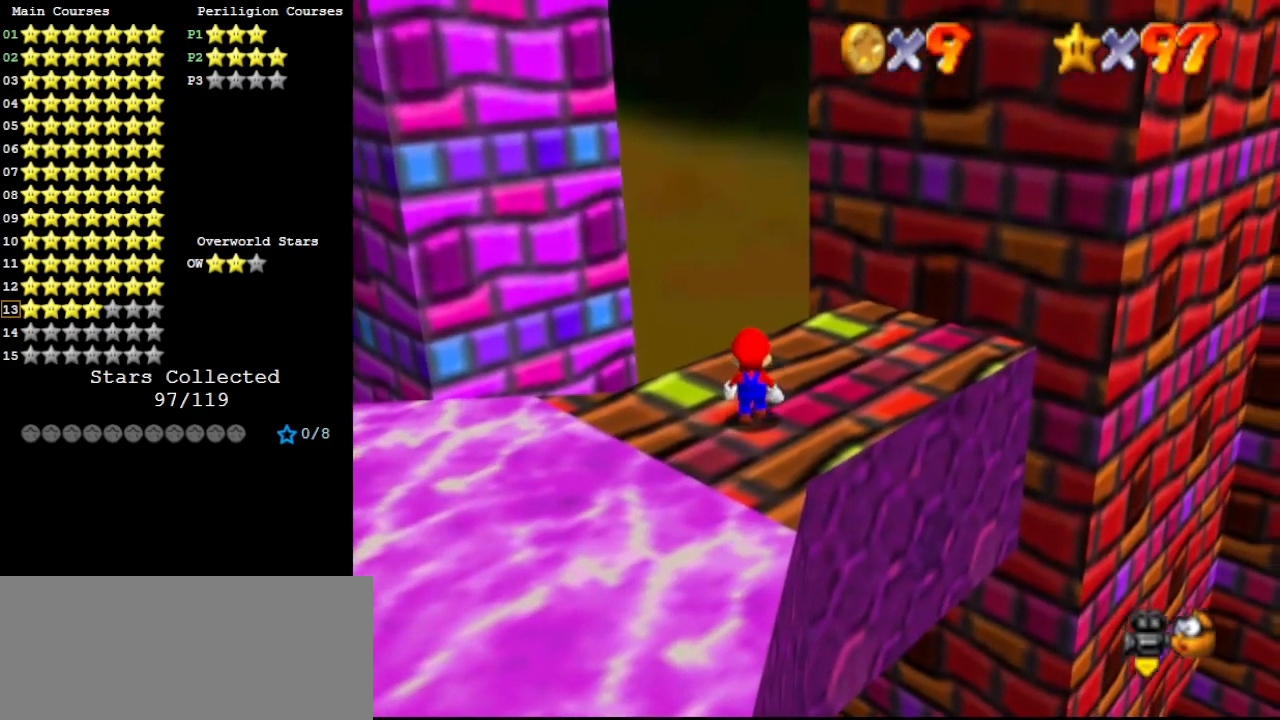
{"buttons": [], "left_stick": "down-left", "events": [[33, "A", "down"], [233, "A", "up"], [233, "left_stick", "down-left"]]}
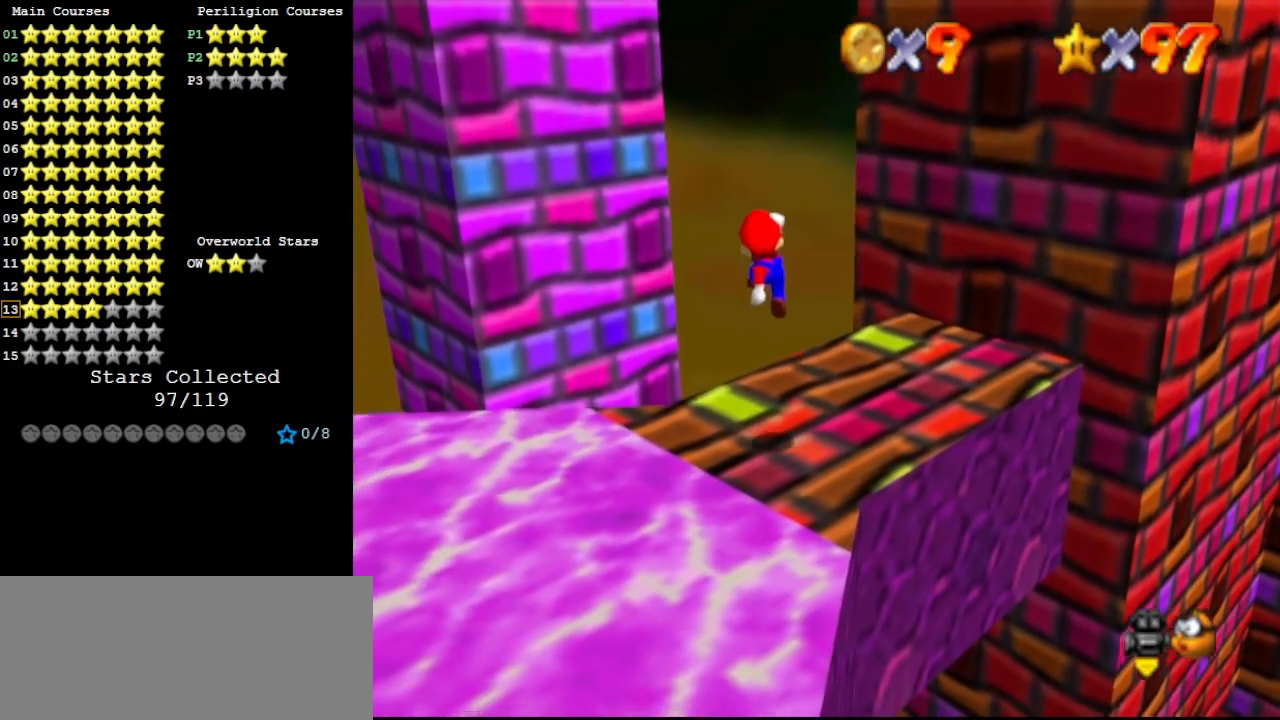
{"buttons": [], "left_stick": "up-left", "events": [[167, "left_stick", "center"], [233, "left_stick", "up"], [267, "A", "down"], [433, "A", "up"], [433, "left_stick", "up-left"]]}
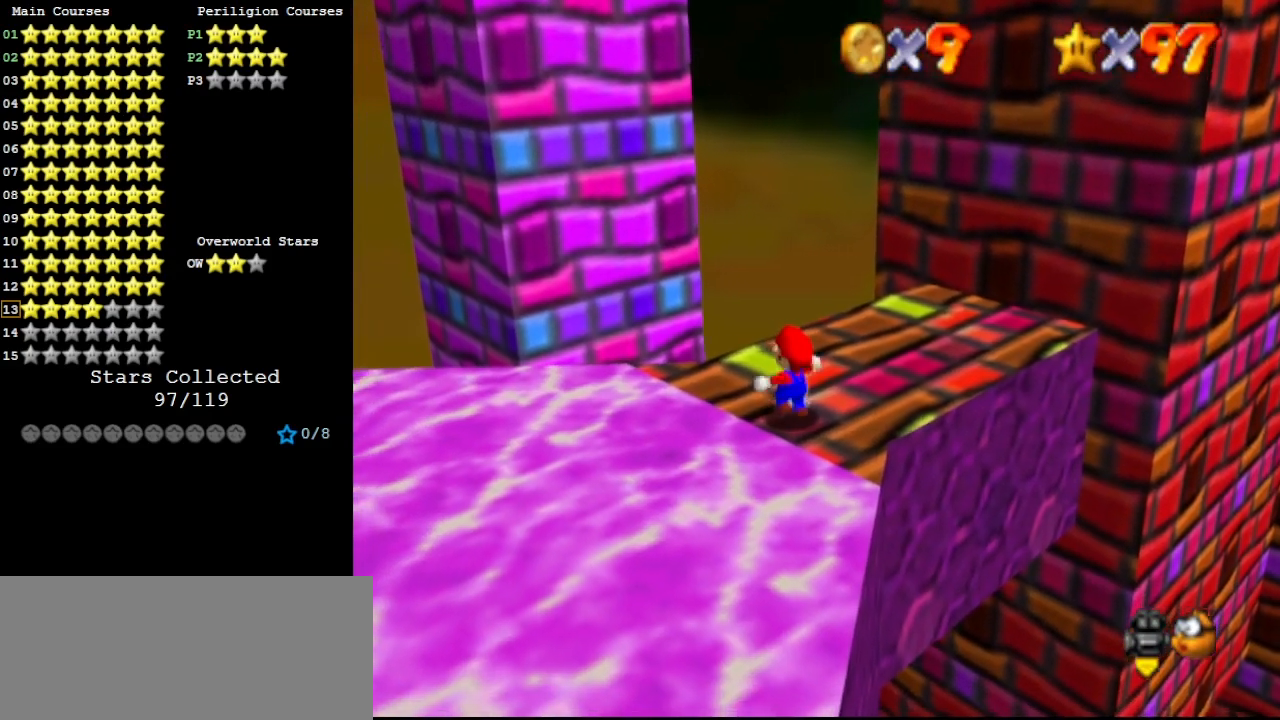
{"buttons": [], "left_stick": "center", "events": [[167, "left_stick", "center"], [433, "A", "down"], [500, "A", "up"]]}
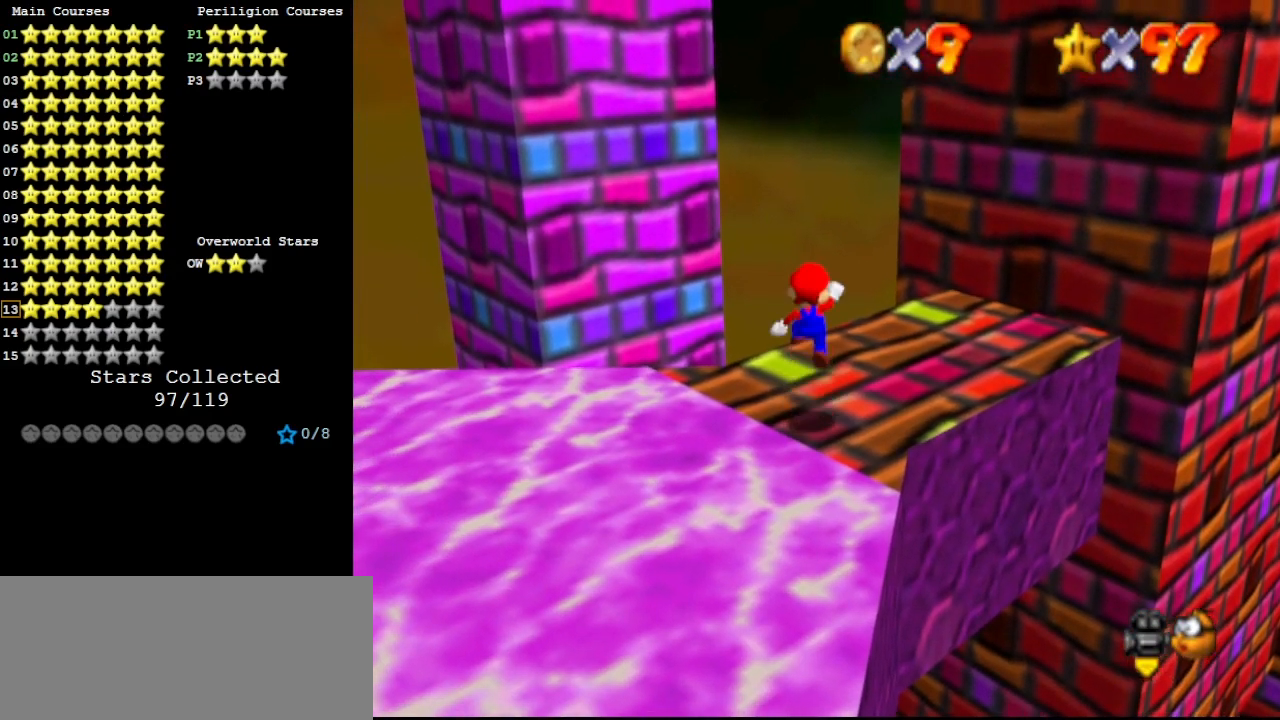
{"buttons": [], "left_stick": "up", "events": [[33, "left_stick", "left"], [100, "left_stick", "up-left"], [267, "left_stick", "center"], [433, "left_stick", "up"]]}
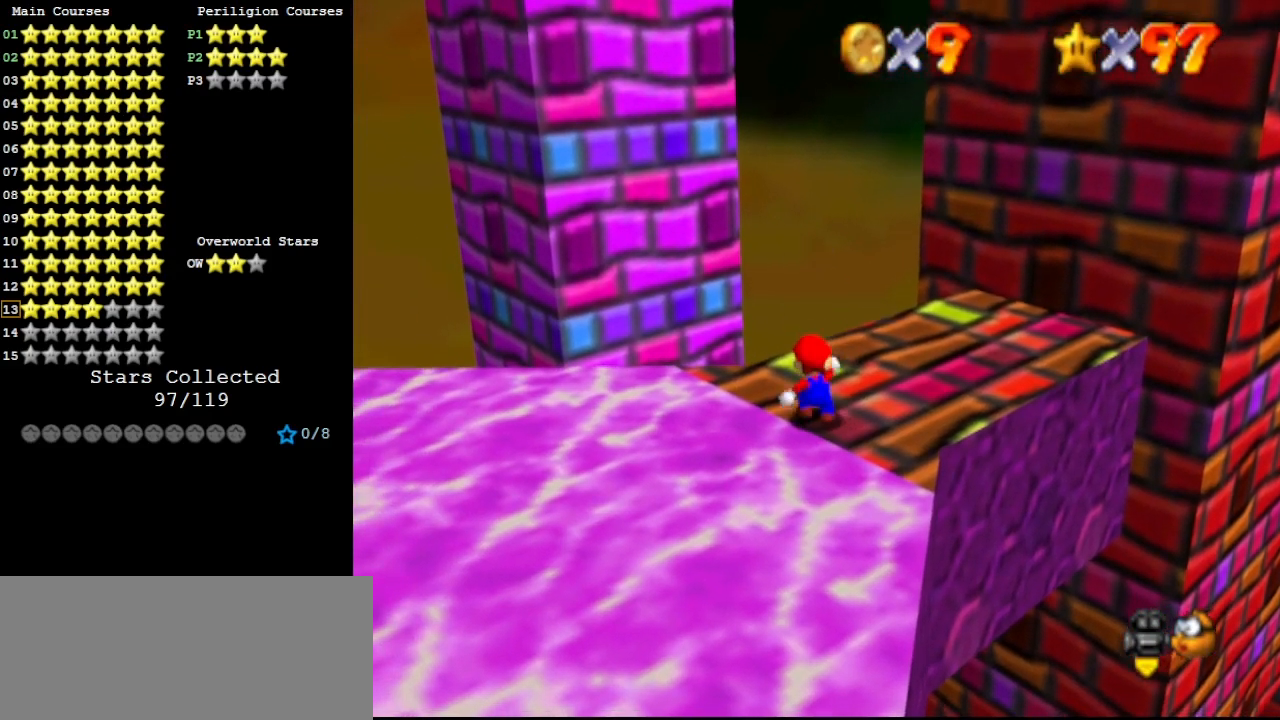
{"buttons": [], "left_stick": "up-left", "events": [[333, "Z", "down"], [400, "A", "down"], [433, "left_stick", "up-left"], [500, "A", "up"], [500, "Z", "up"]]}
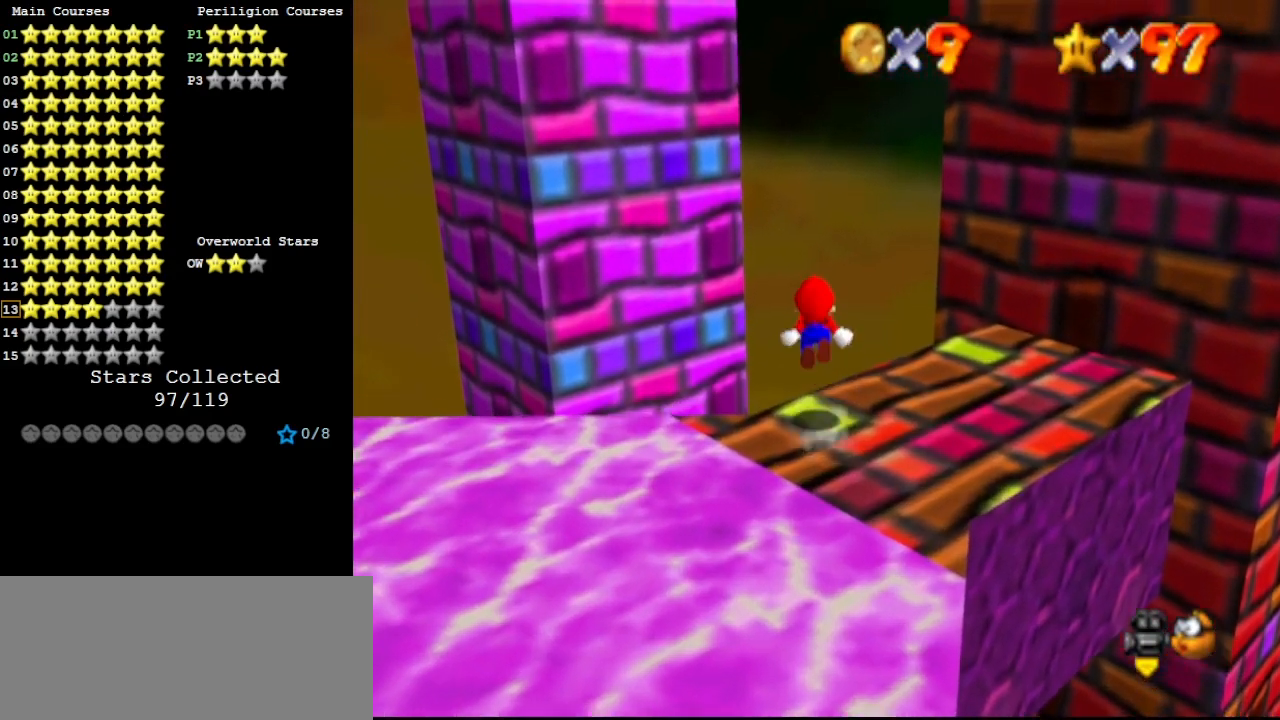
{"buttons": ["C_LEFT"], "left_stick": "left", "events": [[167, "DPAD_DOWN", "down"], [233, "DPAD_DOWN", "up"], [333, "left_stick", "left"], [467, "C_LEFT", "down"]]}
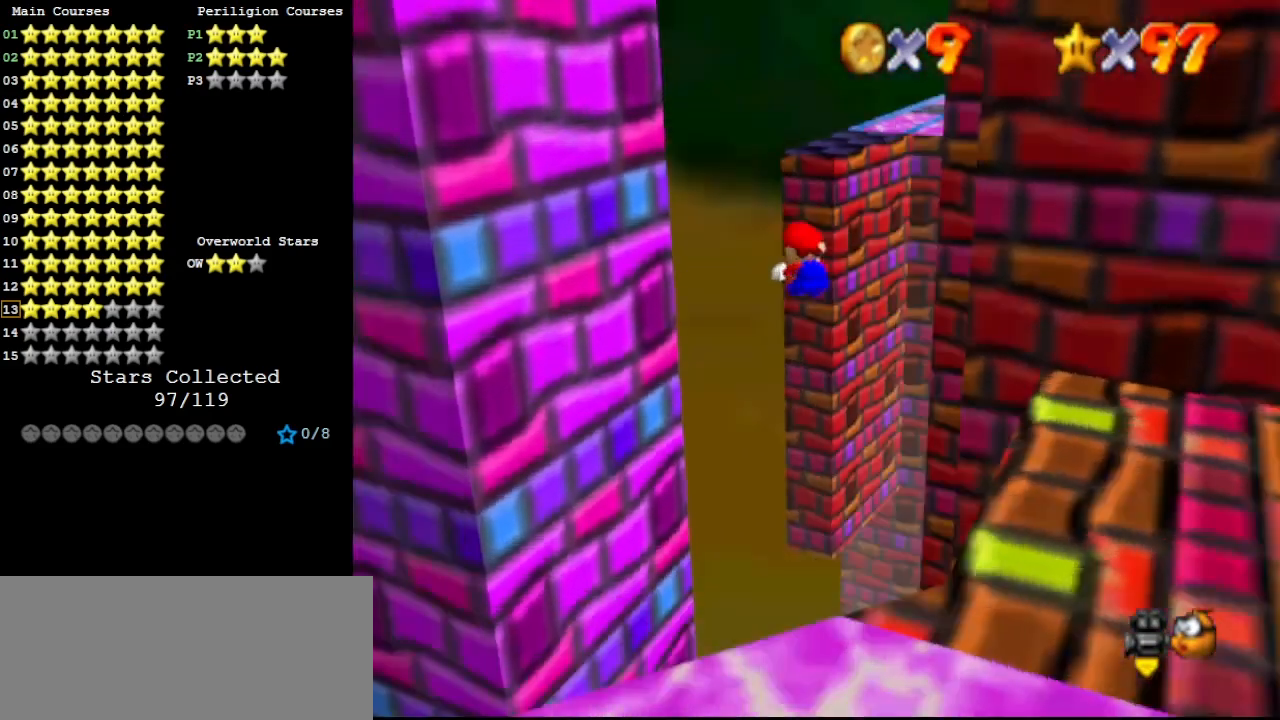
{"buttons": [], "left_stick": "left", "events": [[33, "C_LEFT", "up"]]}
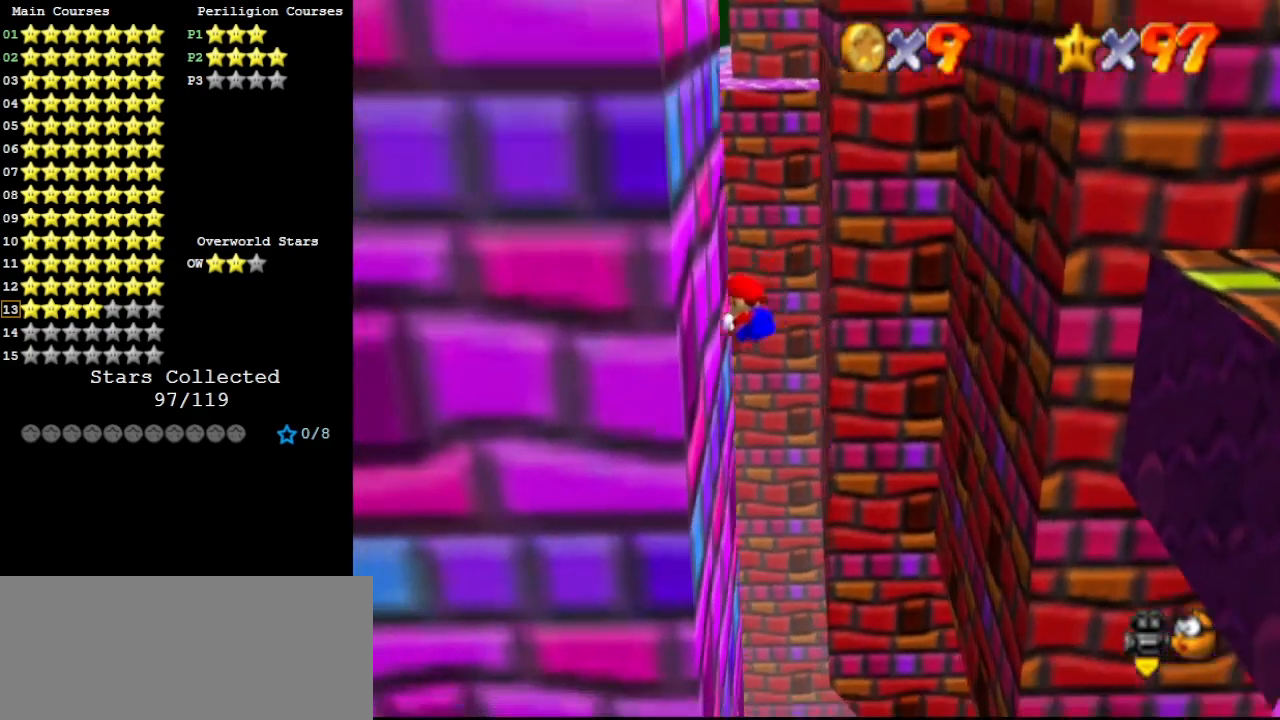
{"buttons": ["A"], "left_stick": "up", "events": [[33, "left_stick", "up-left"], [67, "A", "down"], [133, "left_stick", "up"]]}
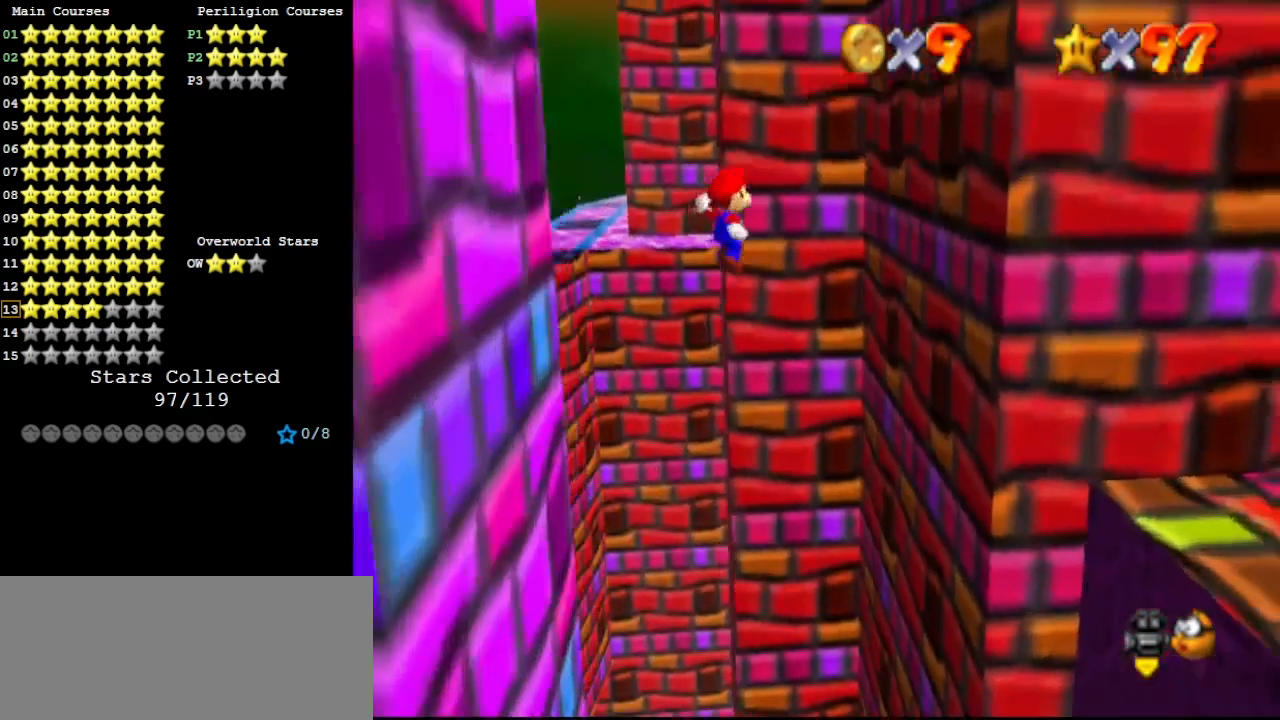
{"buttons": [], "left_stick": "up", "events": [[67, "B", "down"], [233, "A", "up"], [233, "B", "up"]]}
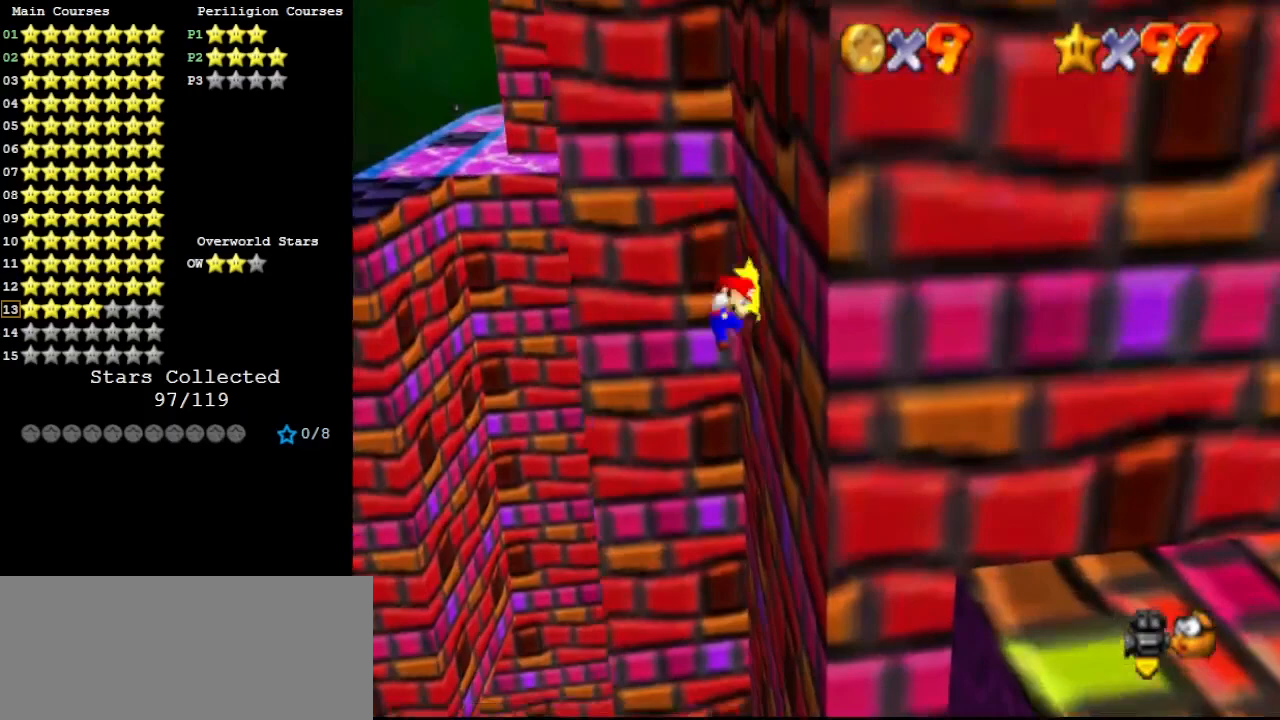
{"buttons": ["A"], "left_stick": "up", "events": [[33, "A", "down"]]}
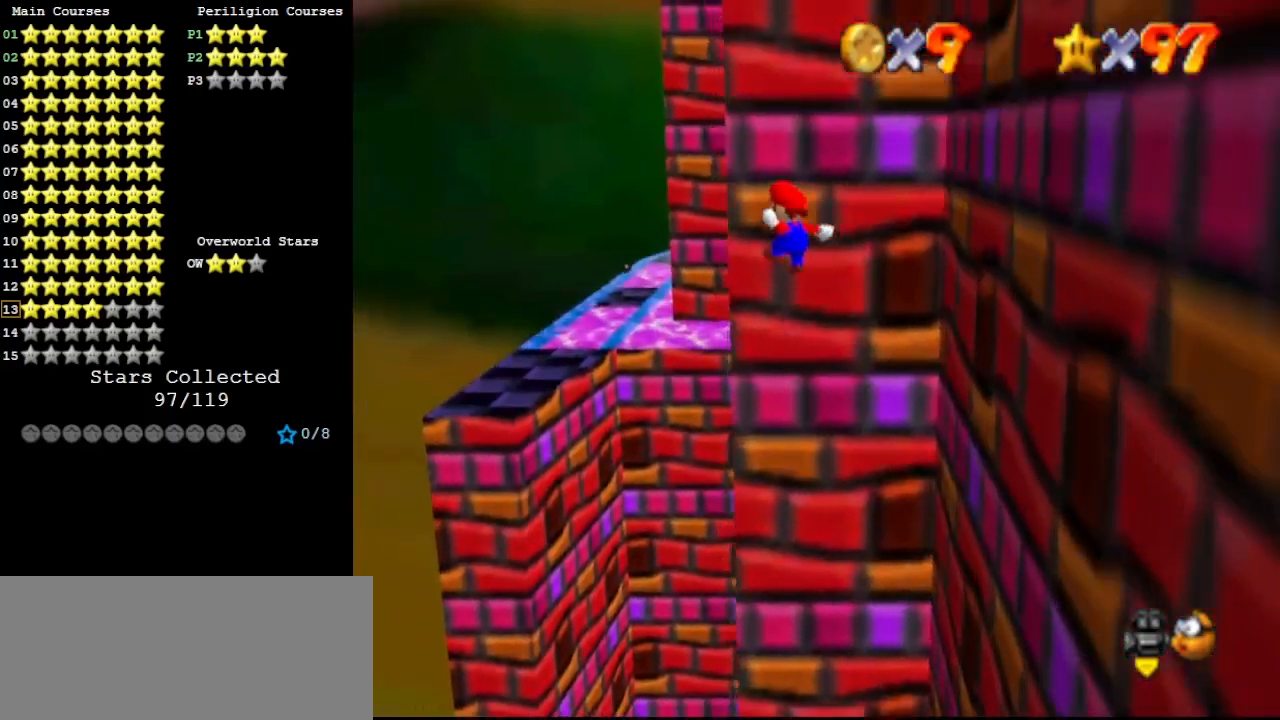
{"buttons": [], "left_stick": "up", "events": [[200, "A", "up"]]}
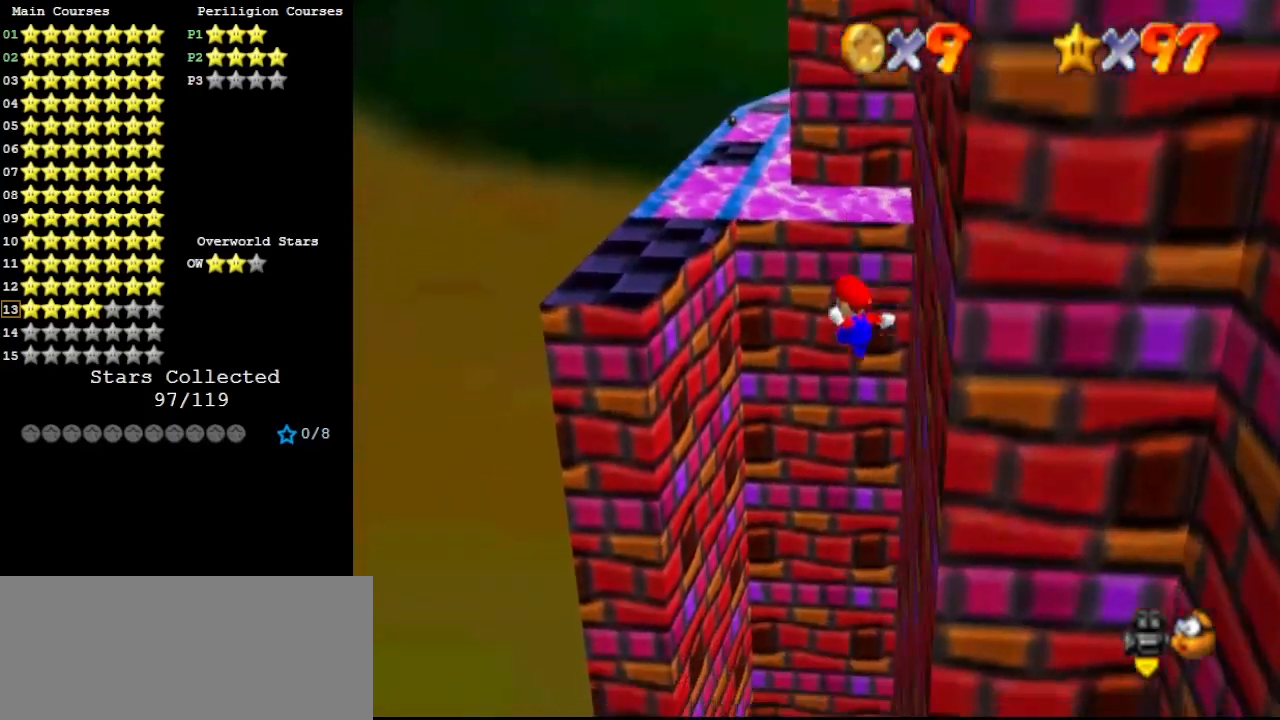
{"buttons": [], "left_stick": "up", "events": [[200, "B", "down"], [367, "B", "up"]]}
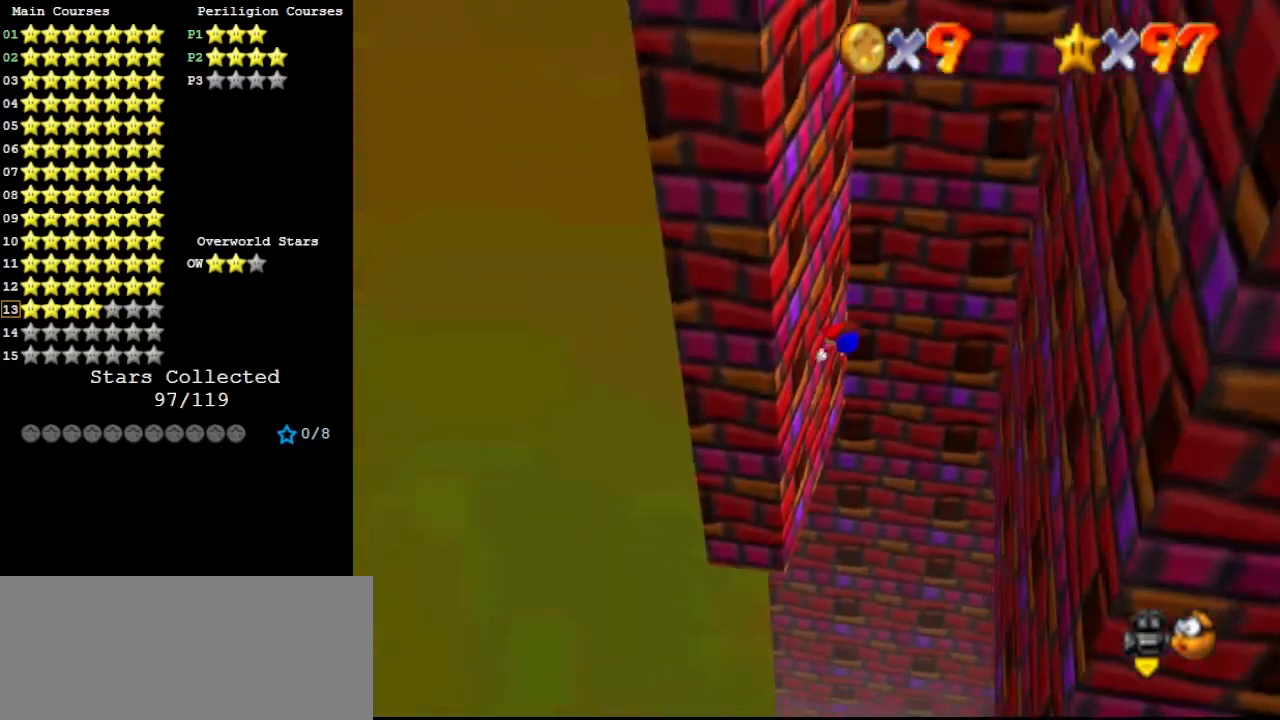
{"buttons": ["A"], "left_stick": "right", "events": [[267, "left_stick", "up-right"], [300, "A", "down"], [400, "left_stick", "right"]]}
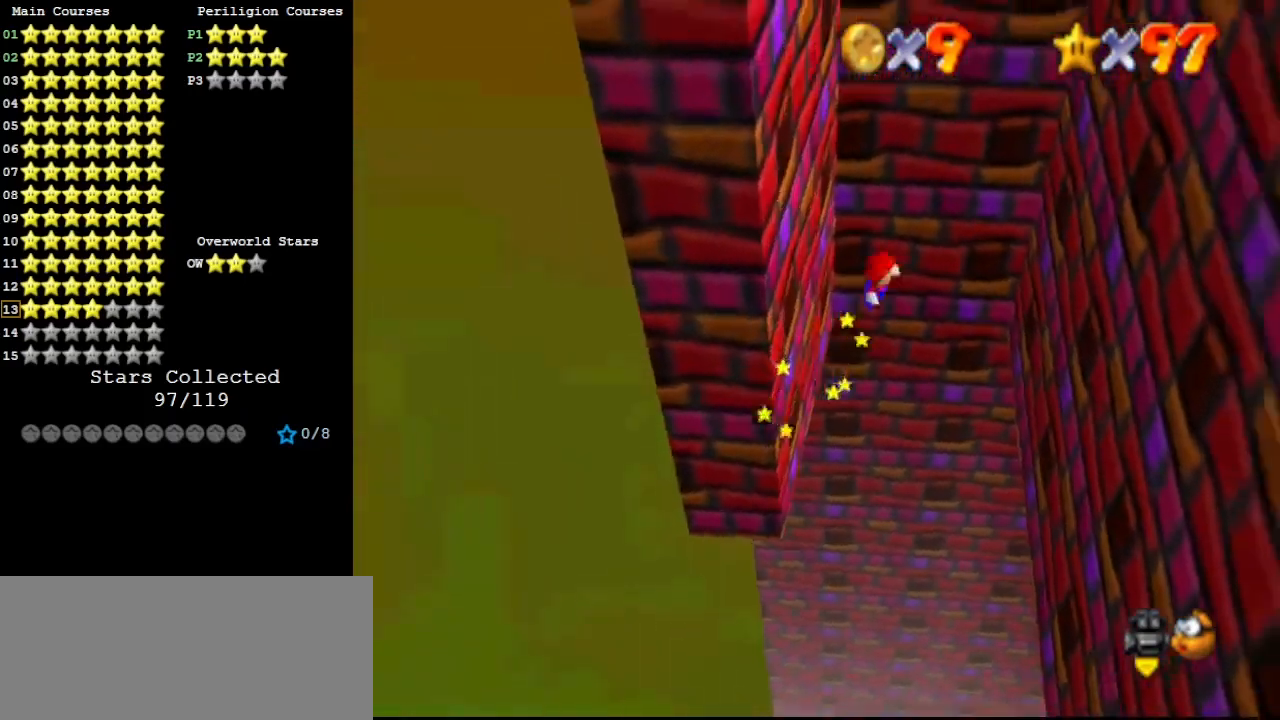
{"buttons": ["A"], "left_stick": "down-left", "events": [[33, "B", "down"], [167, "A", "up"], [200, "B", "up"], [433, "left_stick", "down"], [467, "A", "down"], [500, "left_stick", "down-left"]]}
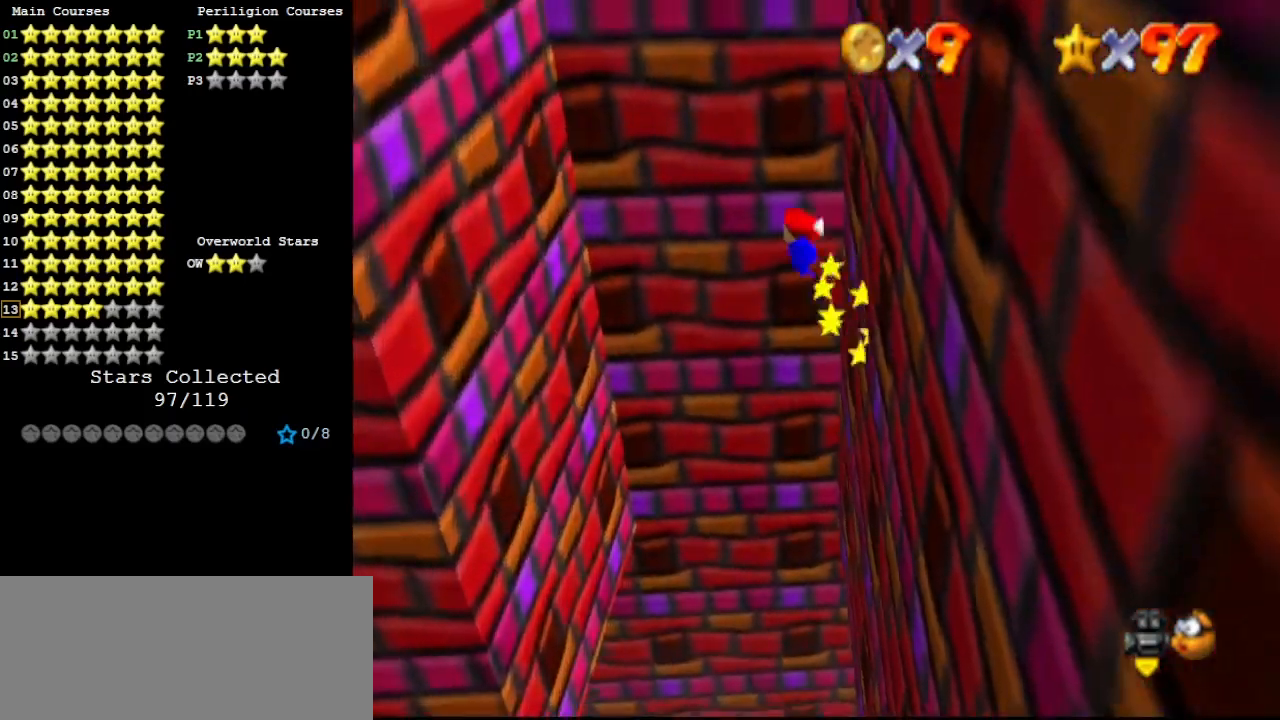
{"buttons": [], "left_stick": "down", "events": [[67, "B", "down"], [233, "A", "up"], [267, "B", "up"], [467, "left_stick", "down"]]}
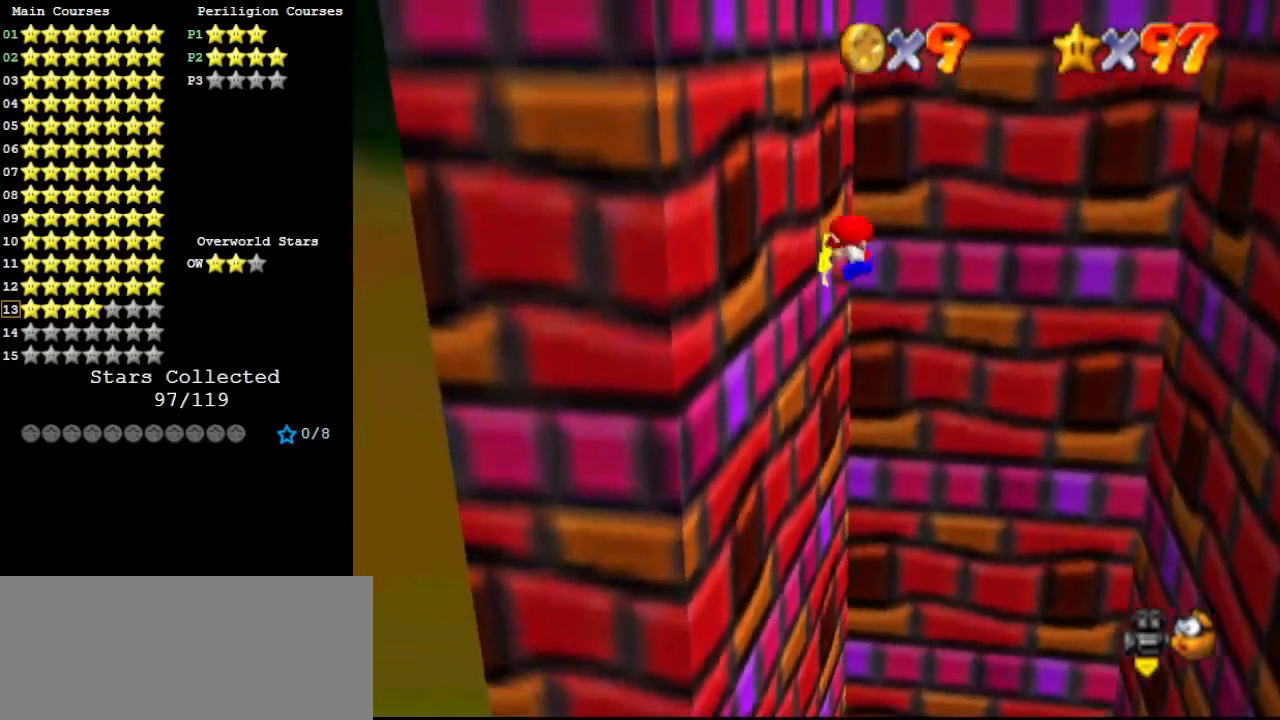
{"buttons": [], "left_stick": "down-right", "events": [[33, "A", "down"], [33, "left_stick", "down-right"], [100, "B", "down"], [267, "A", "up"], [300, "B", "up"]]}
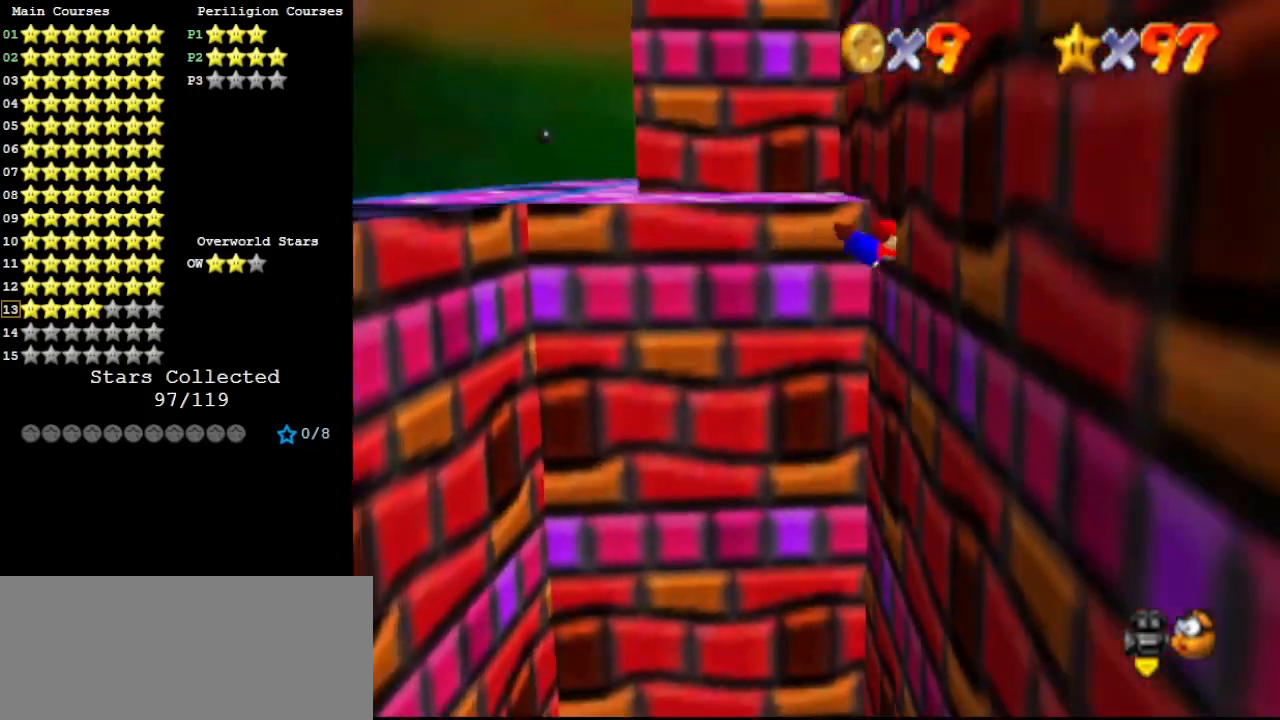
{"buttons": [], "left_stick": "down", "events": [[67, "A", "down"], [167, "B", "down"], [200, "left_stick", "down-left"], [300, "A", "up"], [300, "B", "up"], [500, "left_stick", "down"]]}
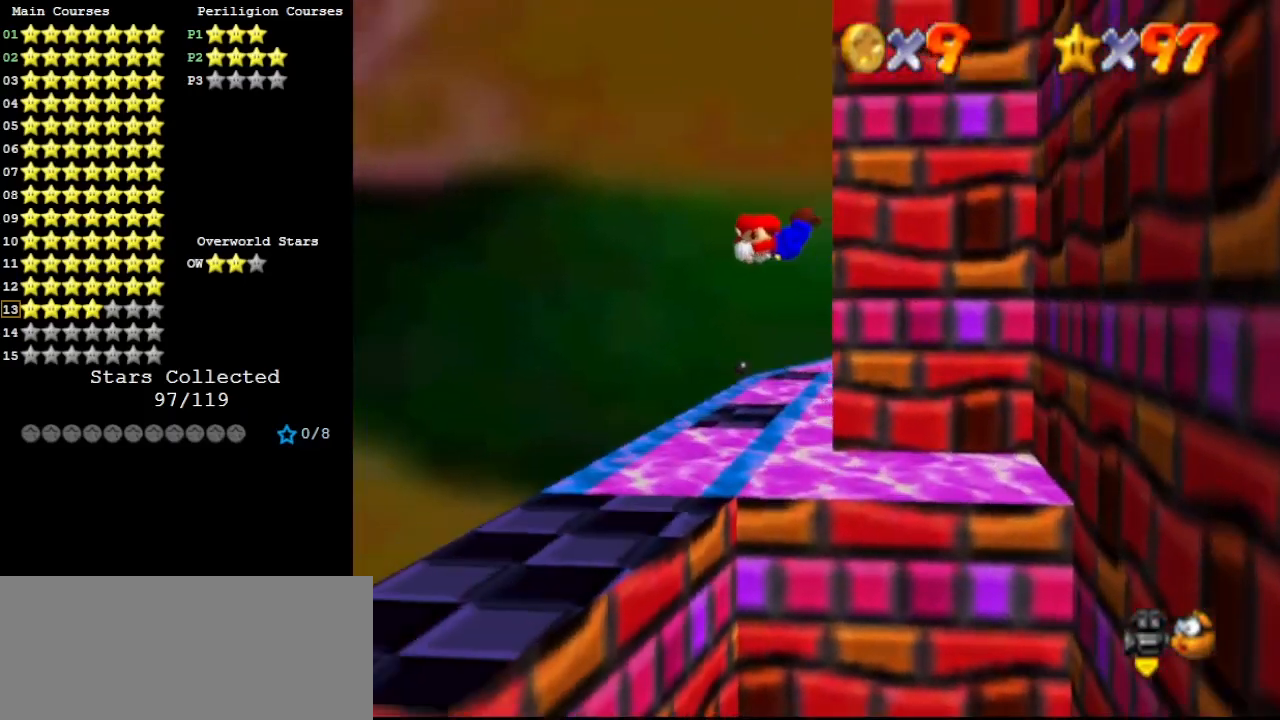
{"buttons": [], "left_stick": "right", "events": [[100, "left_stick", "down-right"], [433, "left_stick", "right"]]}
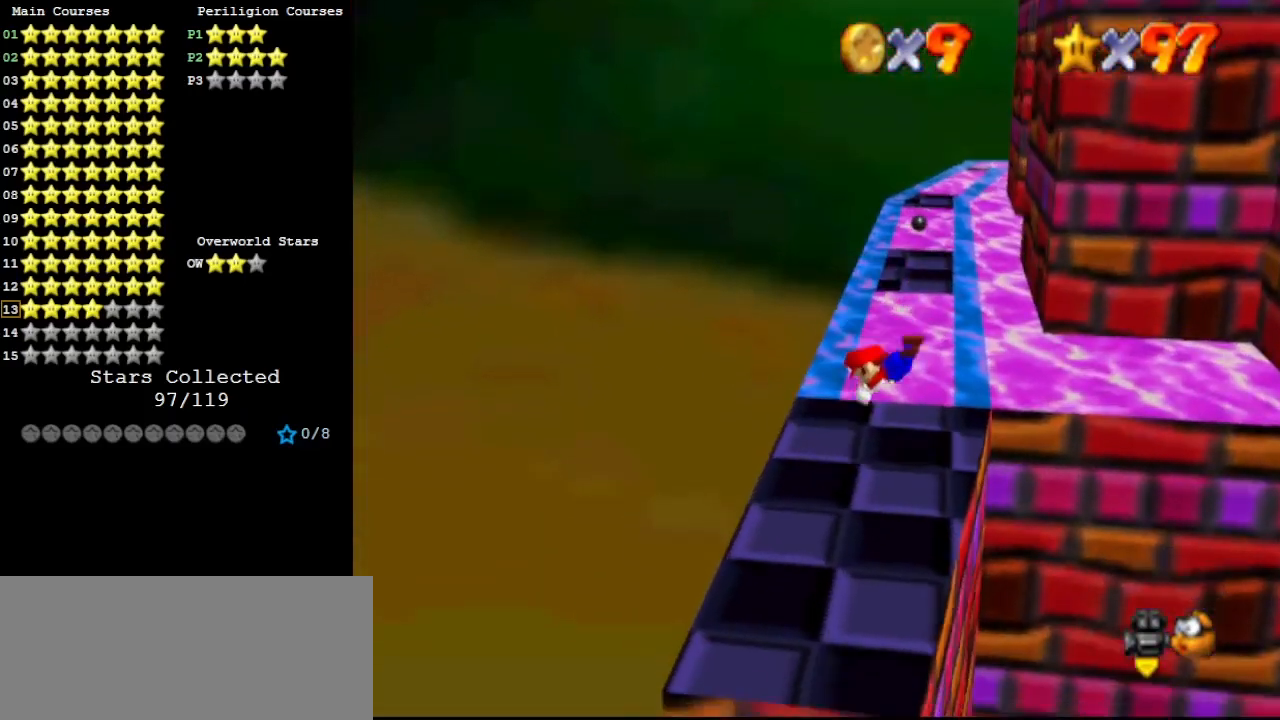
{"buttons": [], "left_stick": "center", "events": [[133, "left_stick", "down-right"], [167, "A", "down"], [200, "B", "down"], [233, "left_stick", "down"], [267, "A", "up"], [300, "B", "up"], [367, "C_DOWN", "down"], [433, "C_DOWN", "up"], [433, "DPAD_DOWN", "down"], [433, "left_stick", "center"], [500, "DPAD_DOWN", "up"]]}
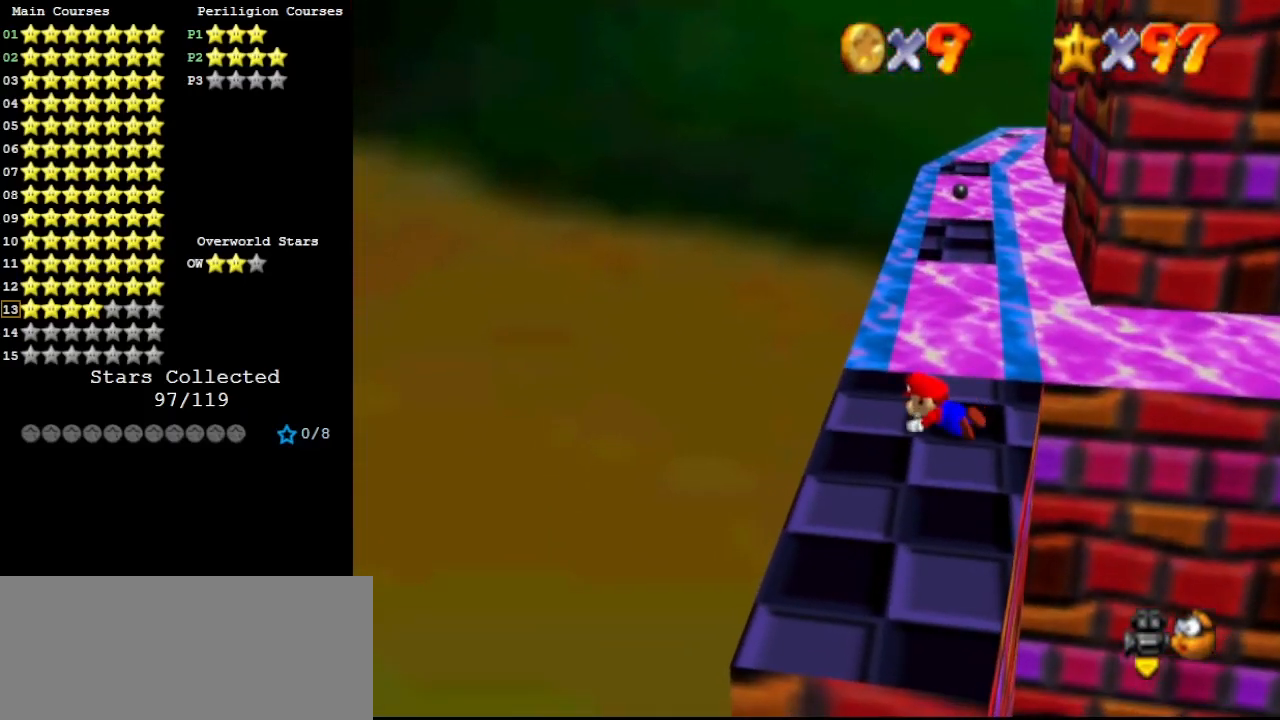
{"buttons": [], "left_stick": "center", "events": []}
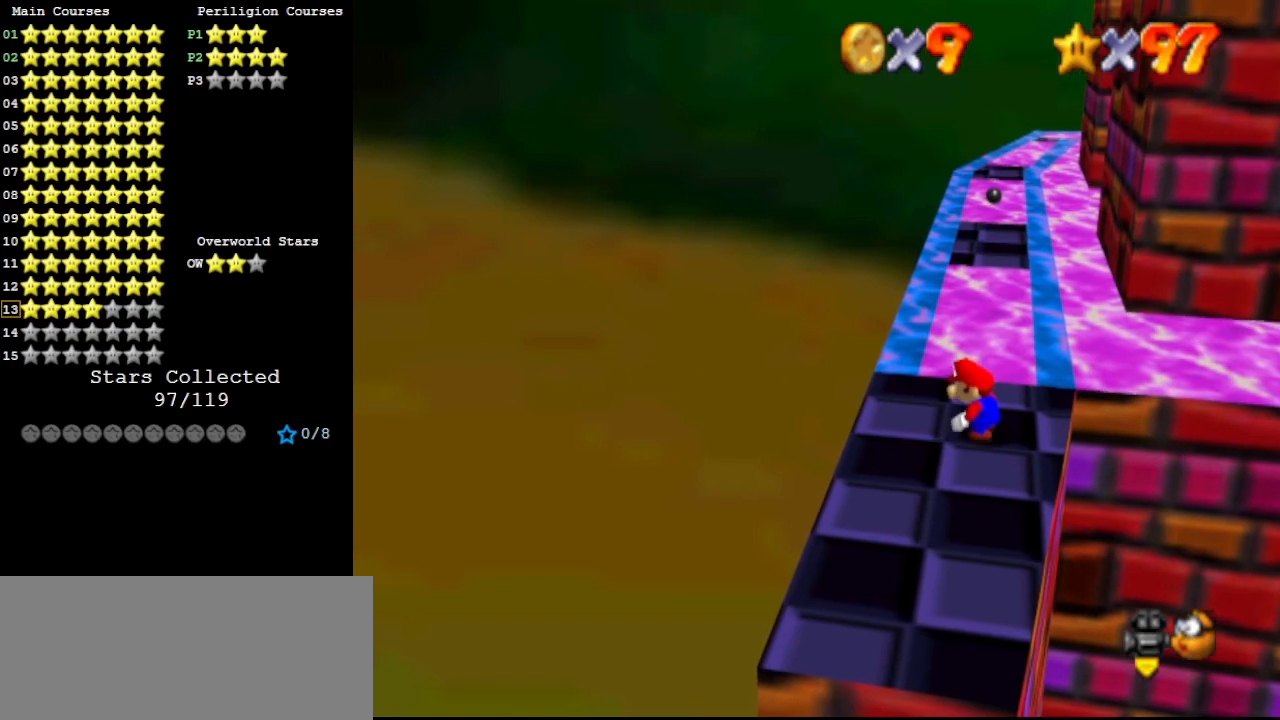
{"buttons": [], "left_stick": "center", "events": []}
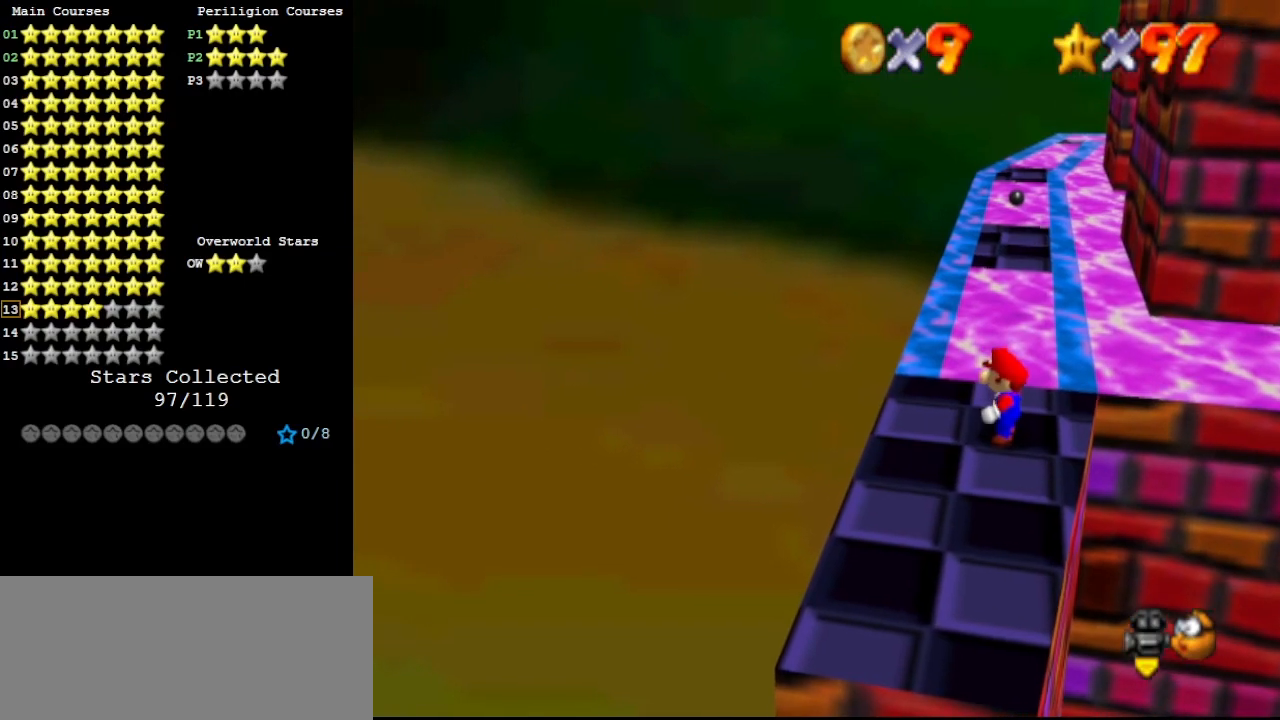
{"buttons": [], "left_stick": "down", "events": [[233, "A", "down"], [367, "A", "up"], [433, "left_stick", "down"]]}
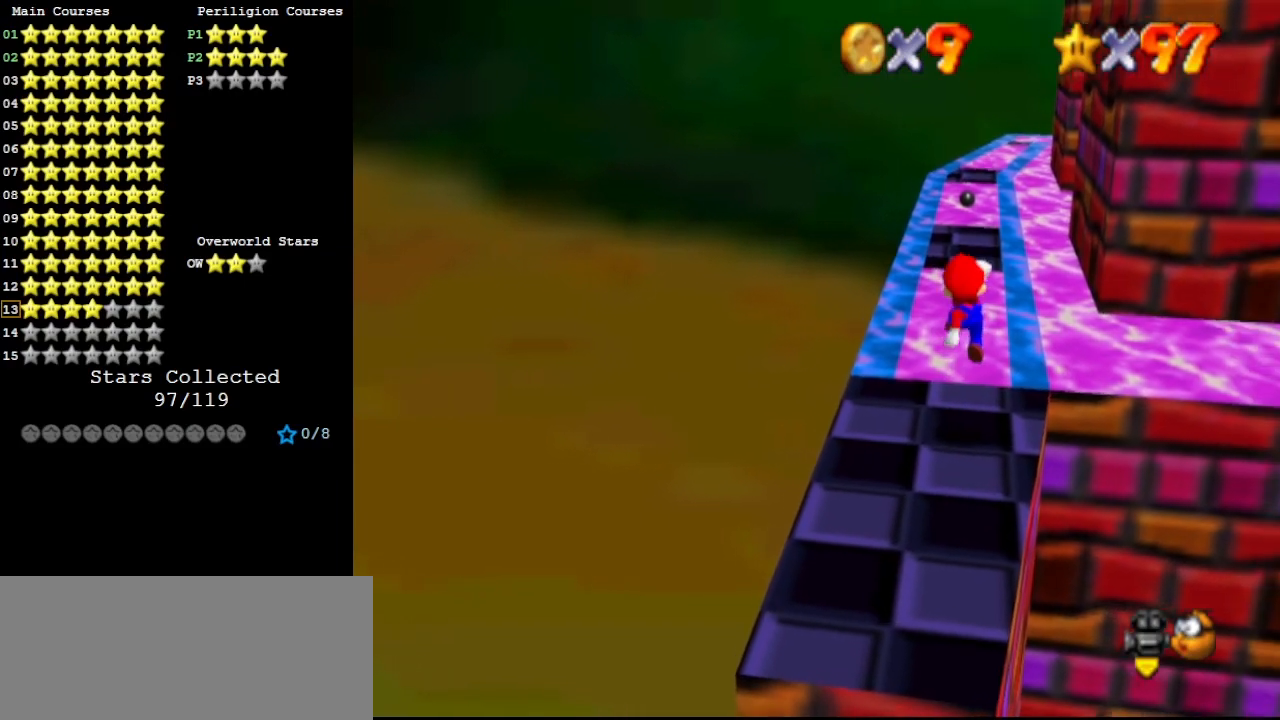
{"buttons": ["A"], "left_stick": "up-right", "events": [[333, "A", "down"], [433, "left_stick", "up-right"]]}